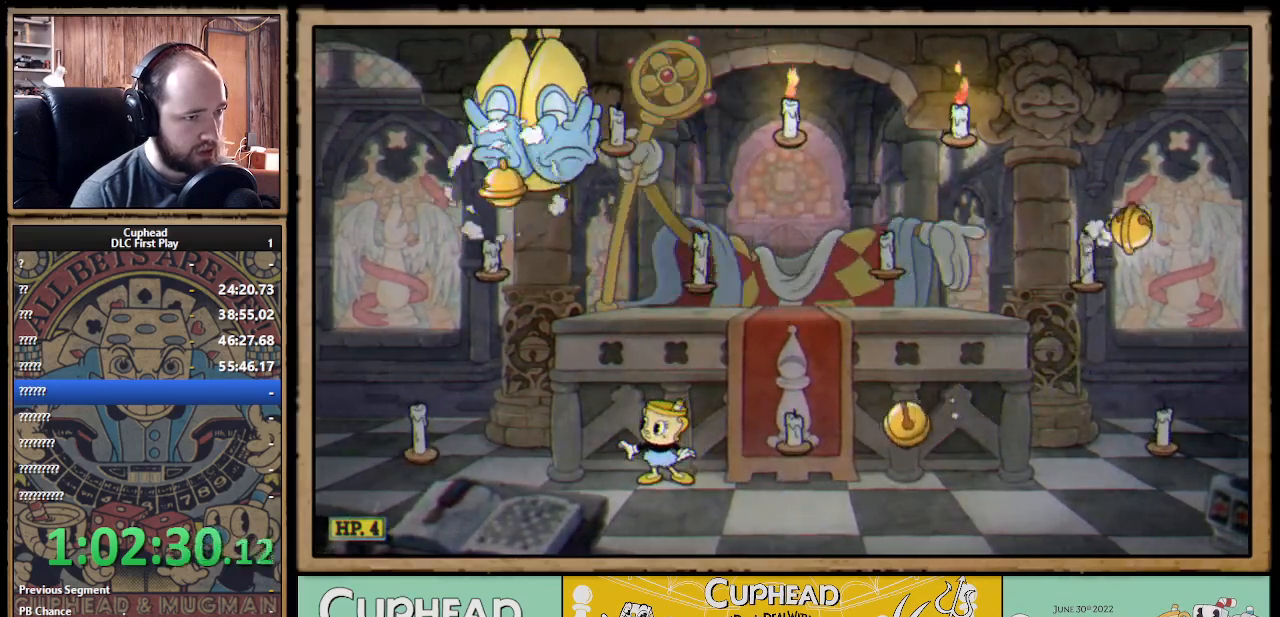
Gameplay with a controller (Xbox layout); each line is a JSON object with the inputs held at the frame after it. "events" lists button and stick changes between this image and that frame as [ms after this image, input, new state], when the widget could be followed in between.
{"buttons": [], "left_stick": "center", "right_stick": "center", "events": [[33, "left_stick", "left"], [217, "left_stick", "center"]]}
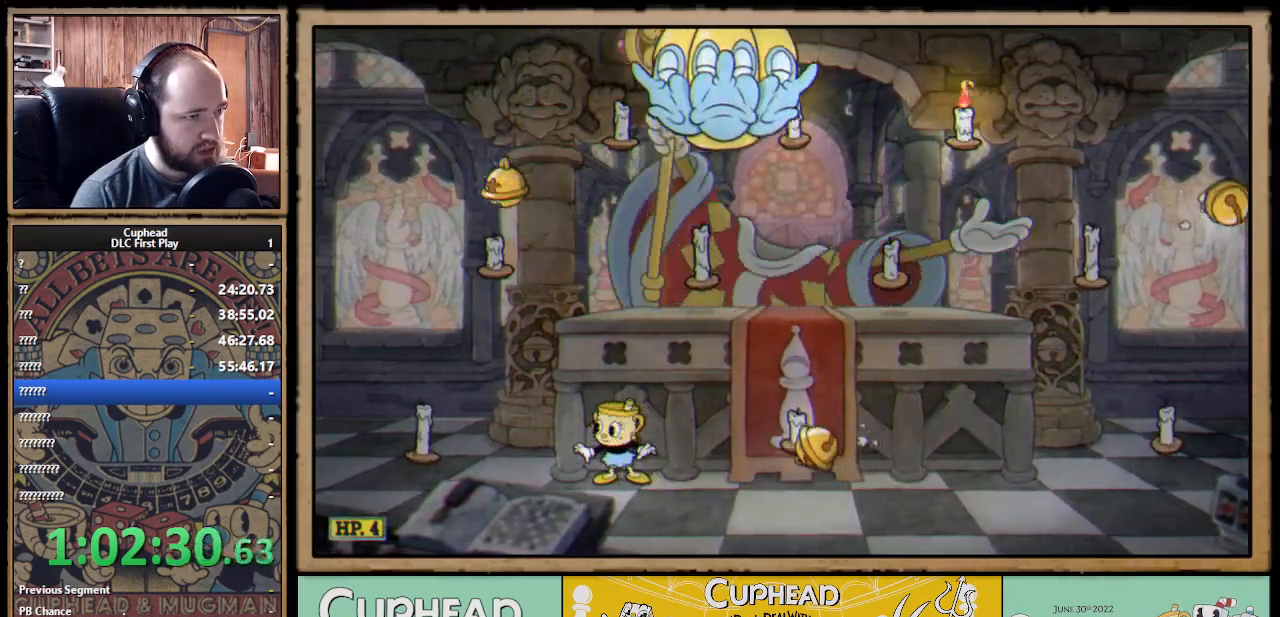
{"buttons": [], "left_stick": "center", "right_stick": "center", "events": [[133, "left_stick", "left"], [317, "left_stick", "center"]]}
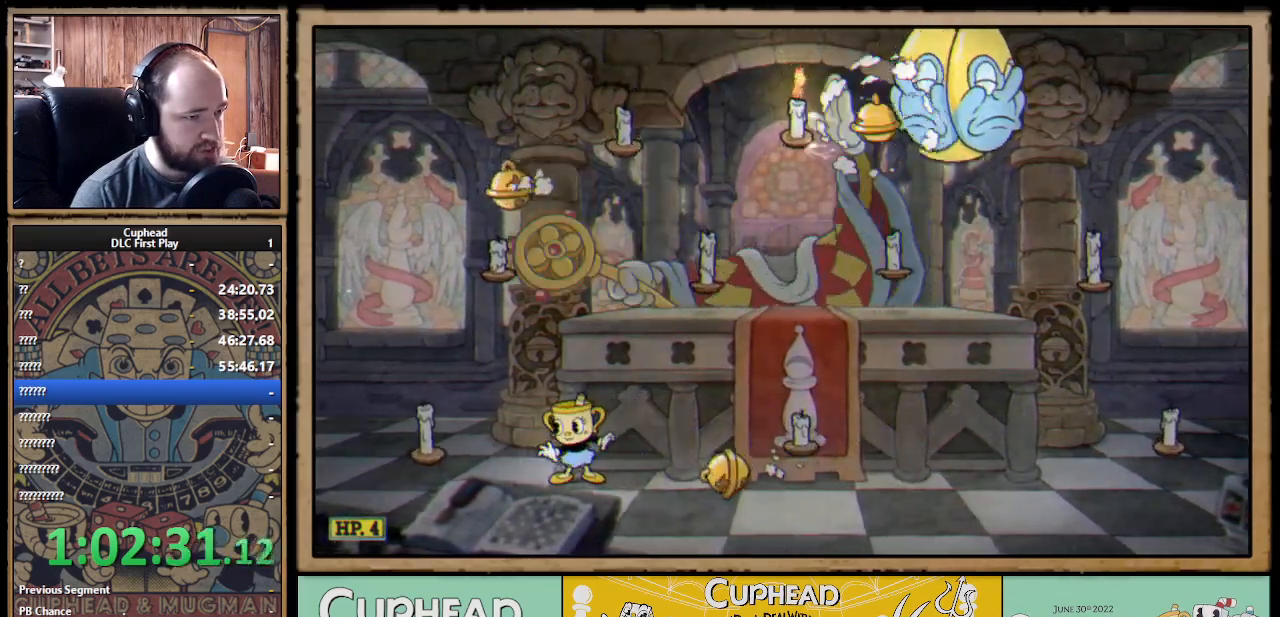
{"buttons": [], "left_stick": "right", "right_stick": "center", "events": [[200, "A", "down"], [233, "left_stick", "right"], [333, "A", "up"]]}
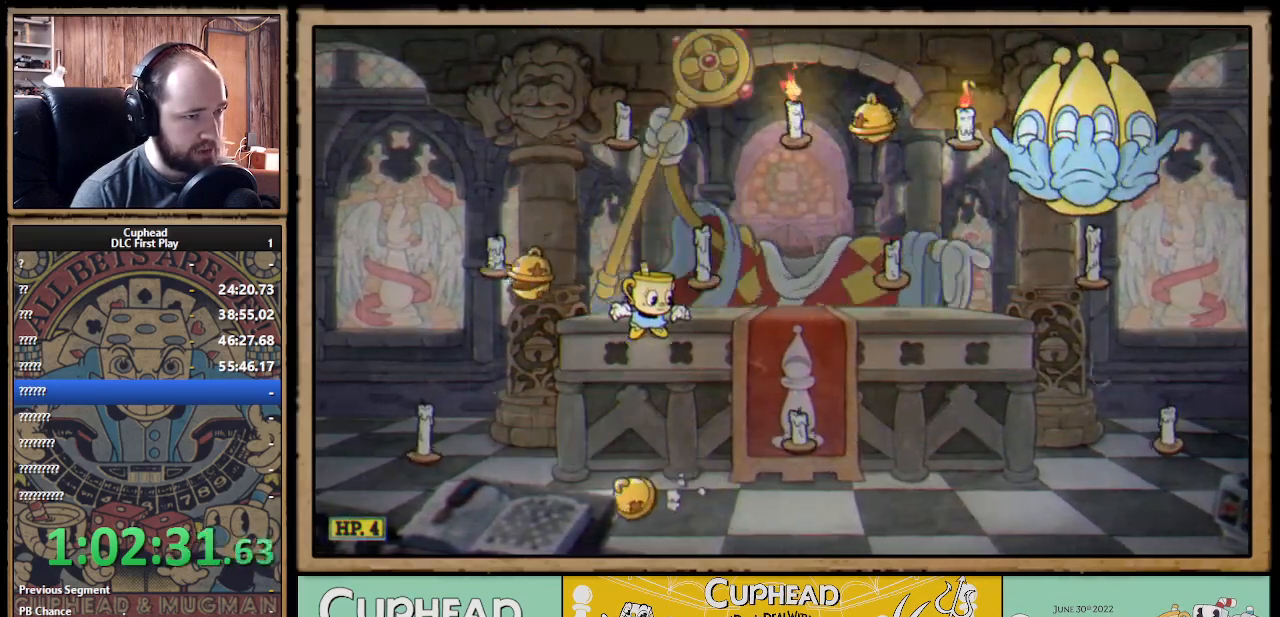
{"buttons": [], "left_stick": "right", "right_stick": "center", "events": [[150, "left_stick", "center"], [400, "left_stick", "right"]]}
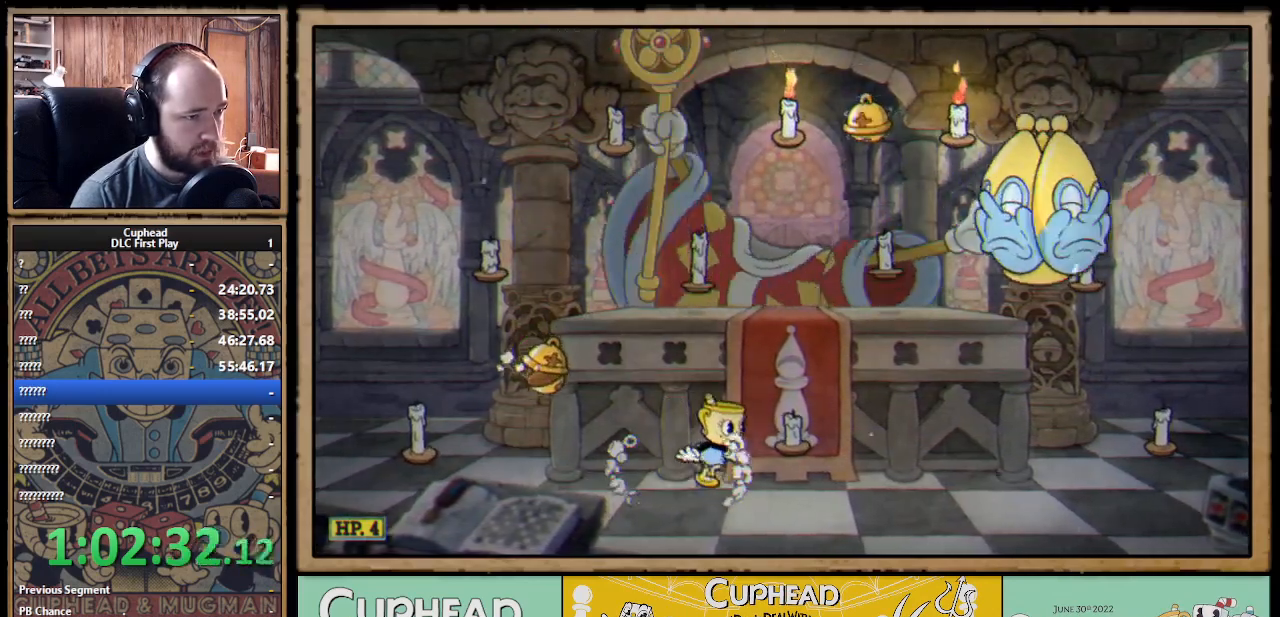
{"buttons": ["A"], "left_stick": "left", "right_stick": "center", "events": [[50, "left_stick", "center"], [83, "A", "down"], [200, "left_stick", "left"], [400, "A", "up"], [467, "A", "down"]]}
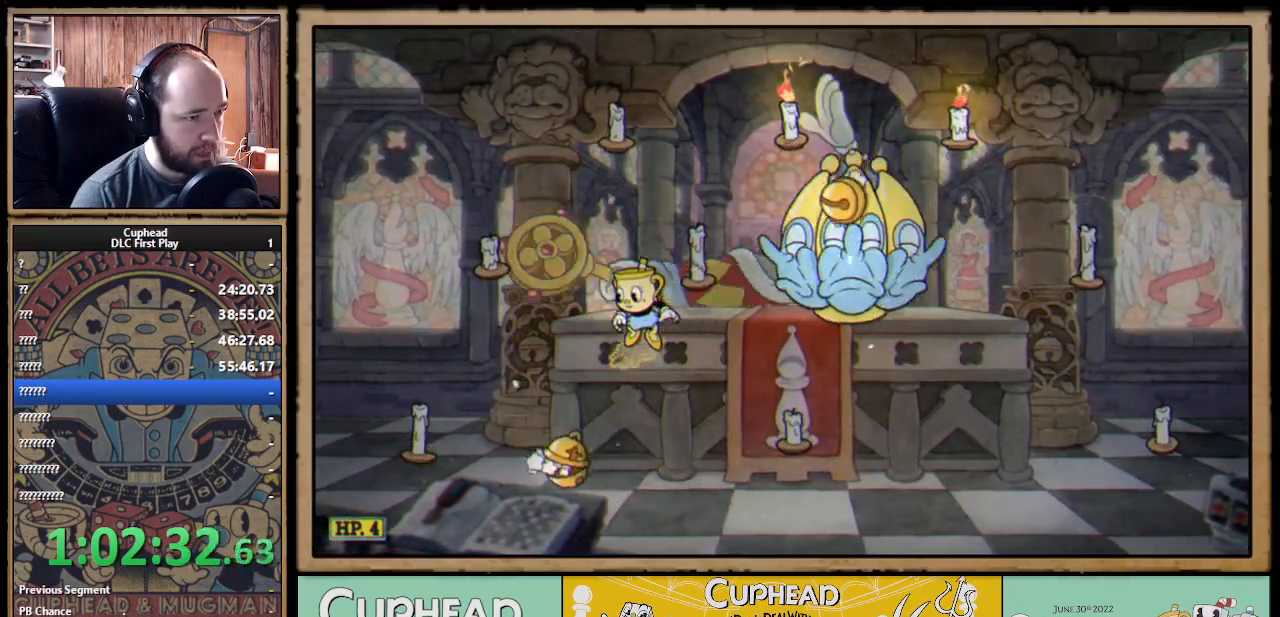
{"buttons": [], "left_stick": "left", "right_stick": "center", "events": [[67, "A", "up"]]}
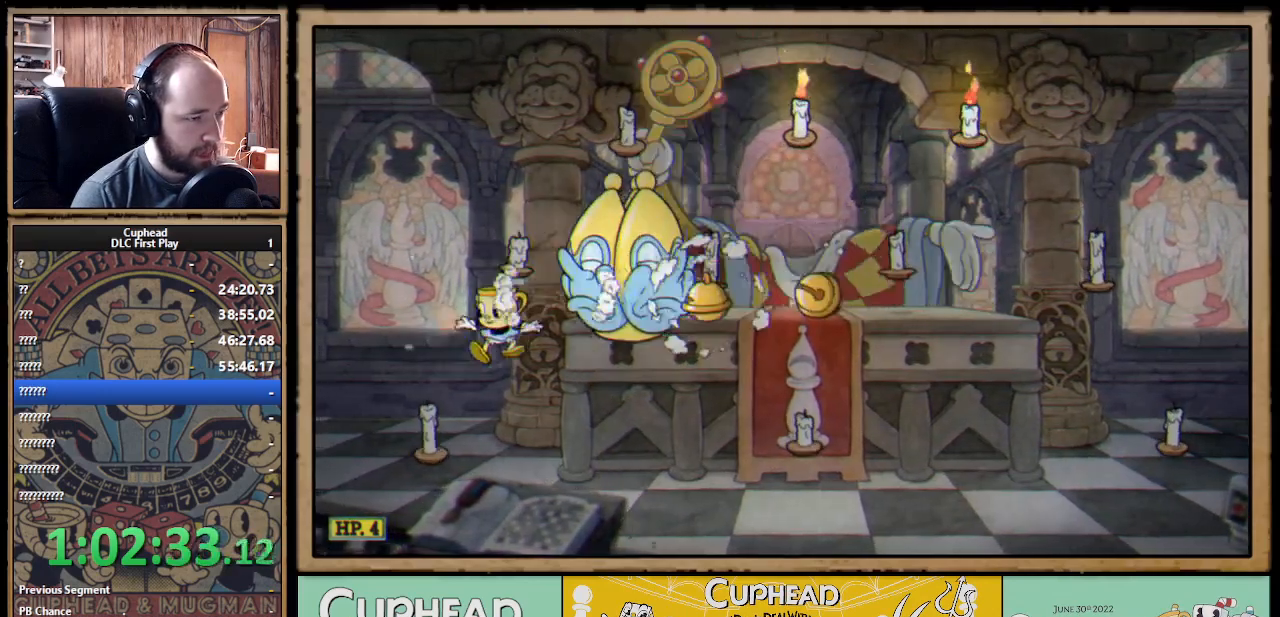
{"buttons": [], "left_stick": "right", "right_stick": "center", "events": [[167, "left_stick", "right"], [267, "B", "down"], [383, "B", "up"]]}
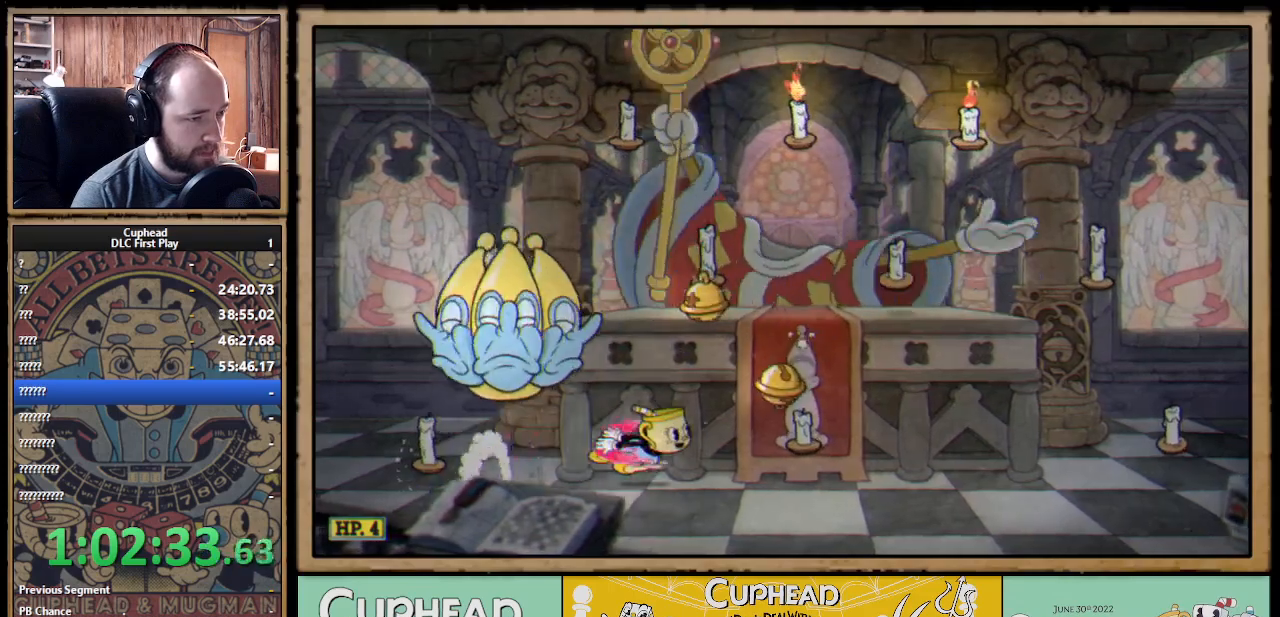
{"buttons": [], "left_stick": "down", "right_stick": "center", "events": [[50, "left_stick", "left"], [267, "left_stick", "up-right"], [350, "left_stick", "down"], [400, "B", "down"], [433, "Y", "down"], [450, "Y", "up"], [500, "B", "up"]]}
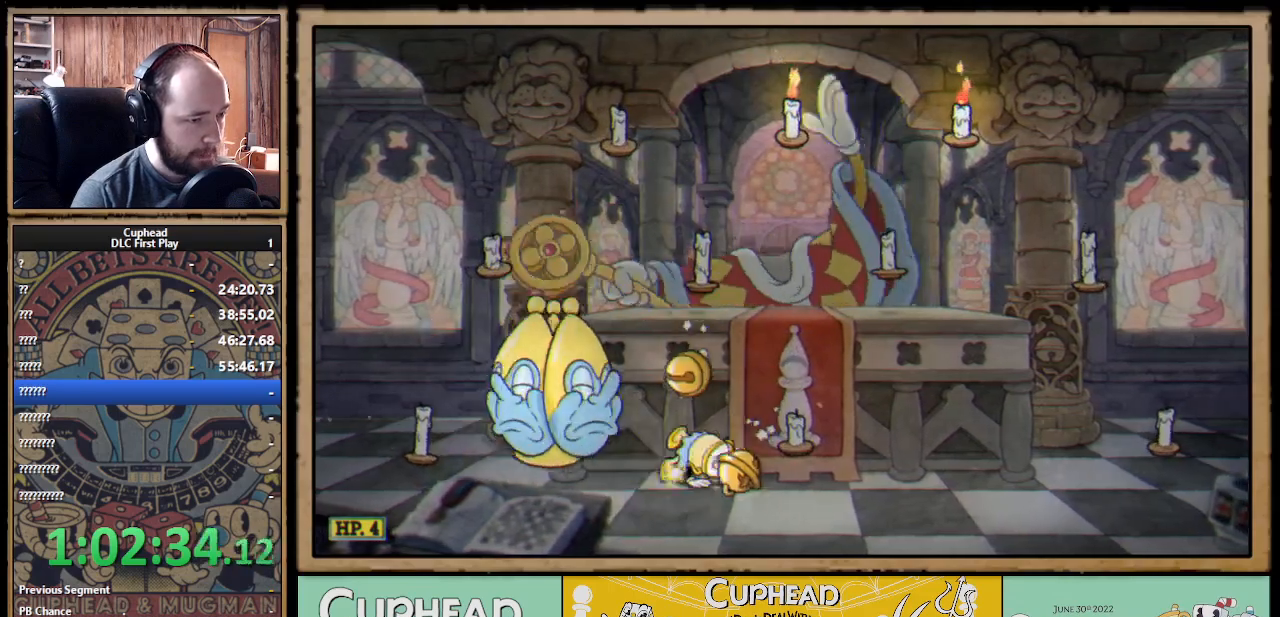
{"buttons": [], "left_stick": "right", "right_stick": "center", "events": [[117, "left_stick", "right"], [333, "A", "down"], [467, "A", "up"]]}
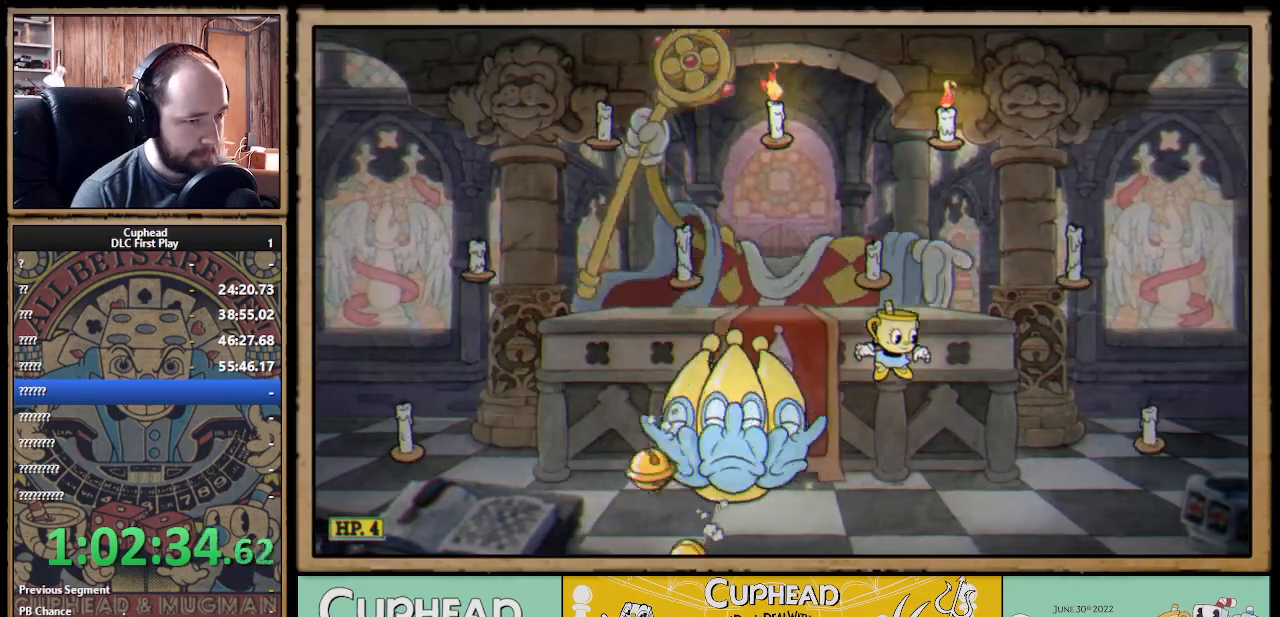
{"buttons": [], "left_stick": "left", "right_stick": "center"}
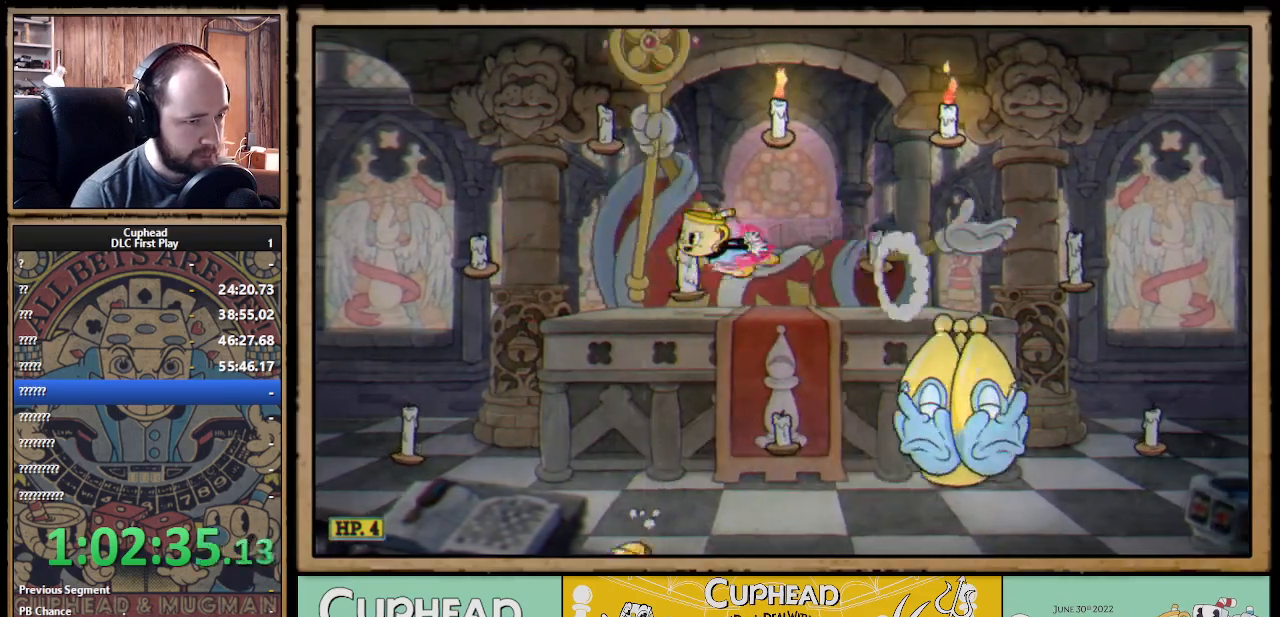
{"buttons": [], "left_stick": "left", "right_stick": "center", "events": [[67, "left_stick", "down-left"], [167, "A", "down"], [250, "A", "up"], [333, "B", "down"], [450, "B", "up"], [500, "left_stick", "left"]]}
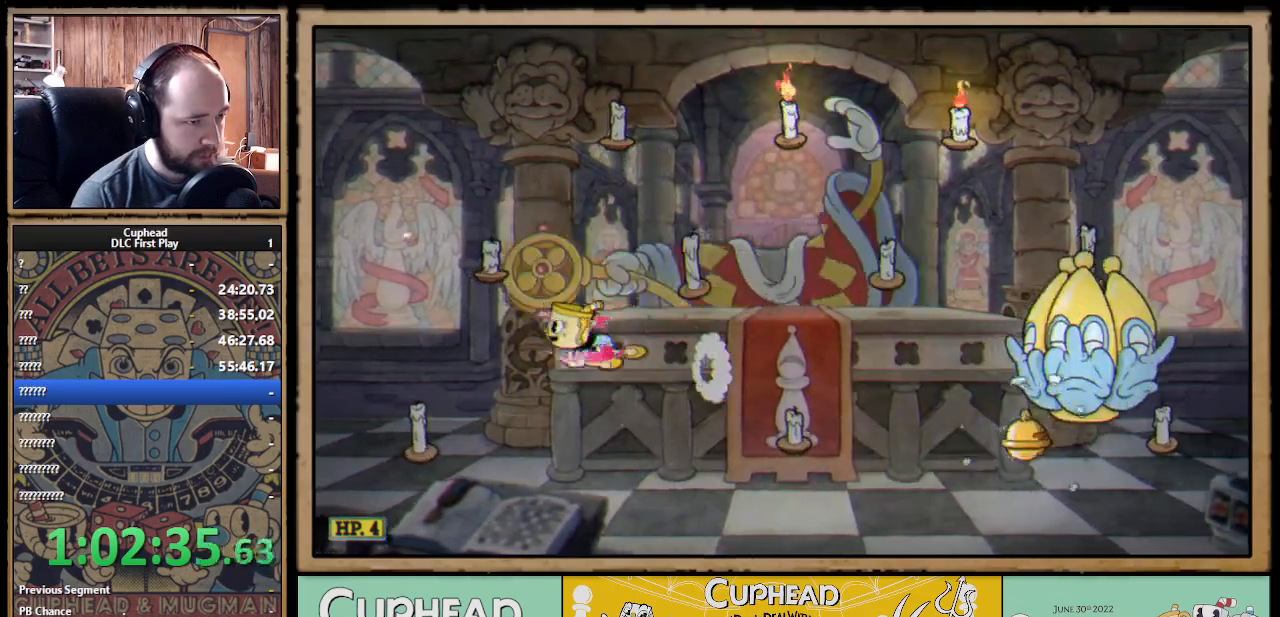
{"buttons": [], "left_stick": "right", "right_stick": "center", "events": [[333, "left_stick", "right"]]}
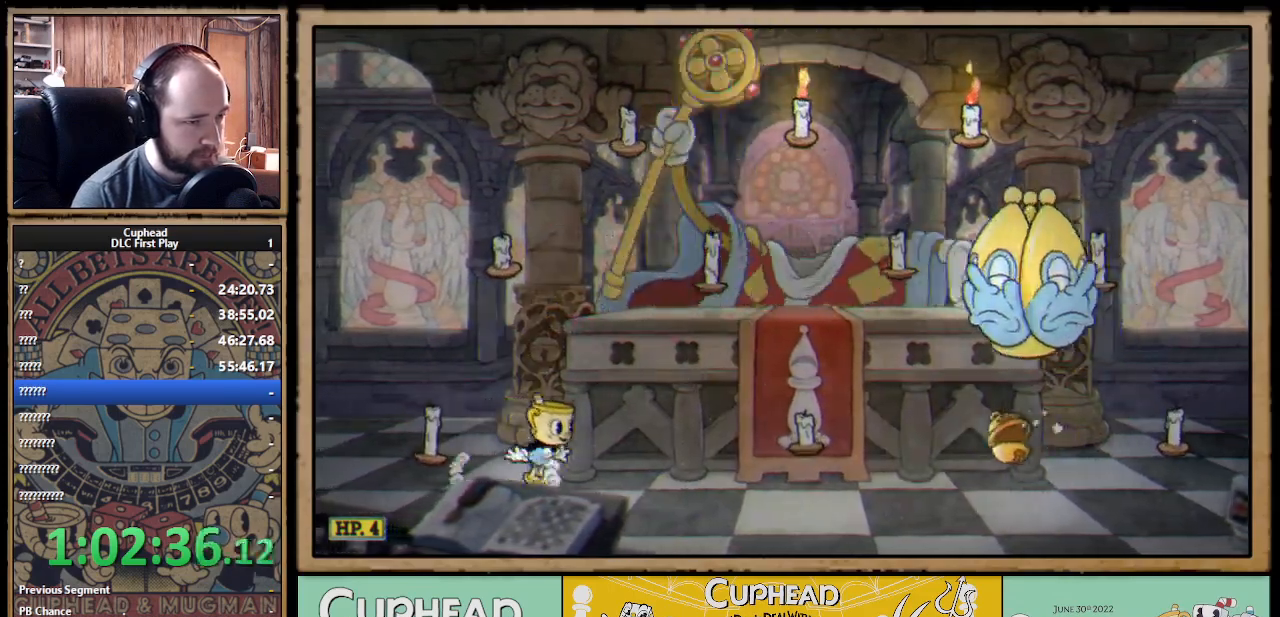
{"buttons": [], "left_stick": "right", "right_stick": "center", "events": [[133, "left_stick", "center"], [367, "left_stick", "right"]]}
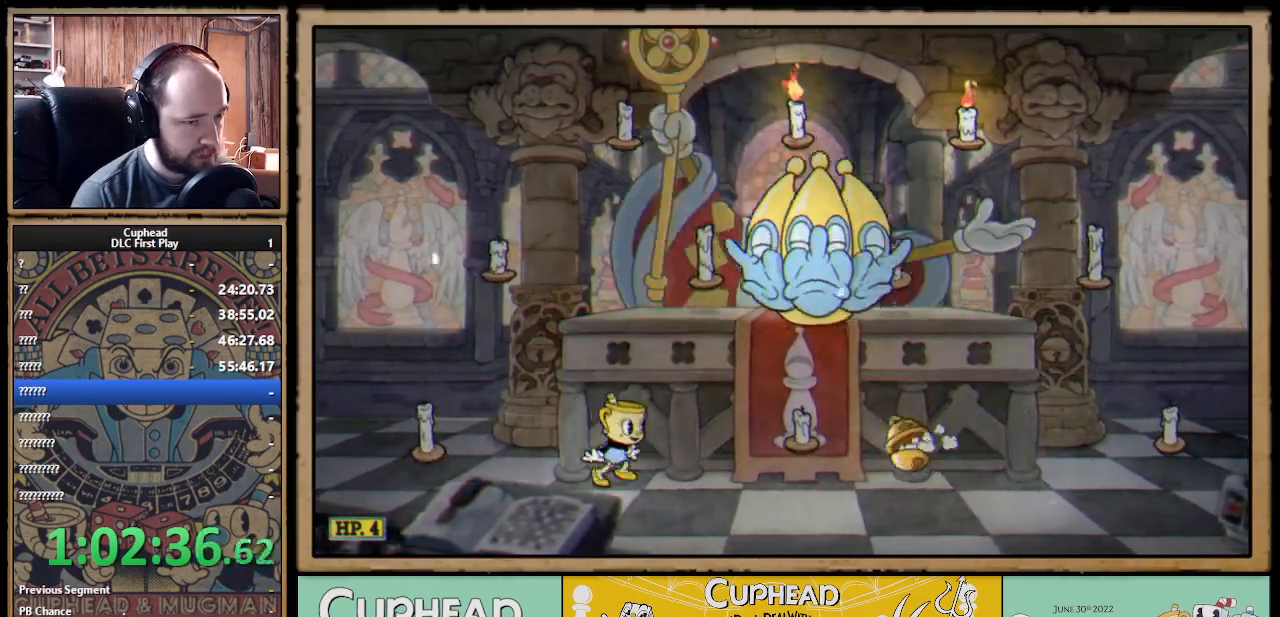
{"buttons": [], "left_stick": "down", "right_stick": "center", "events": [[417, "left_stick", "down"], [450, "B", "down"], [500, "B", "up"]]}
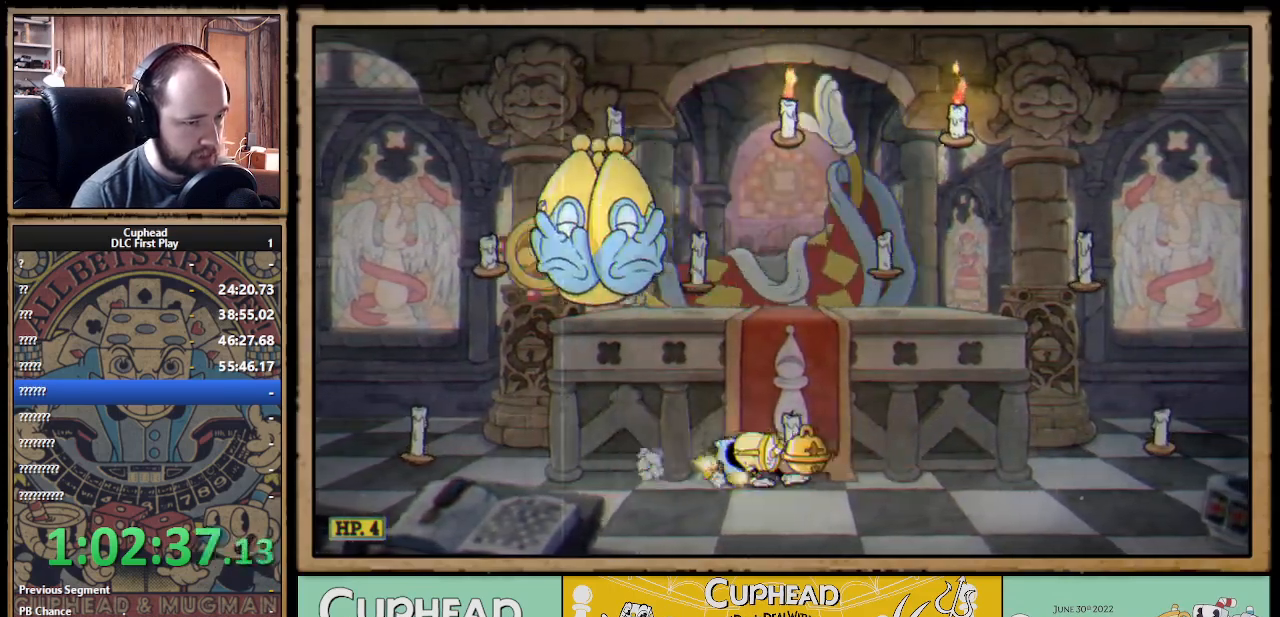
{"buttons": [], "left_stick": "right", "right_stick": "center", "events": [[167, "left_stick", "right"]]}
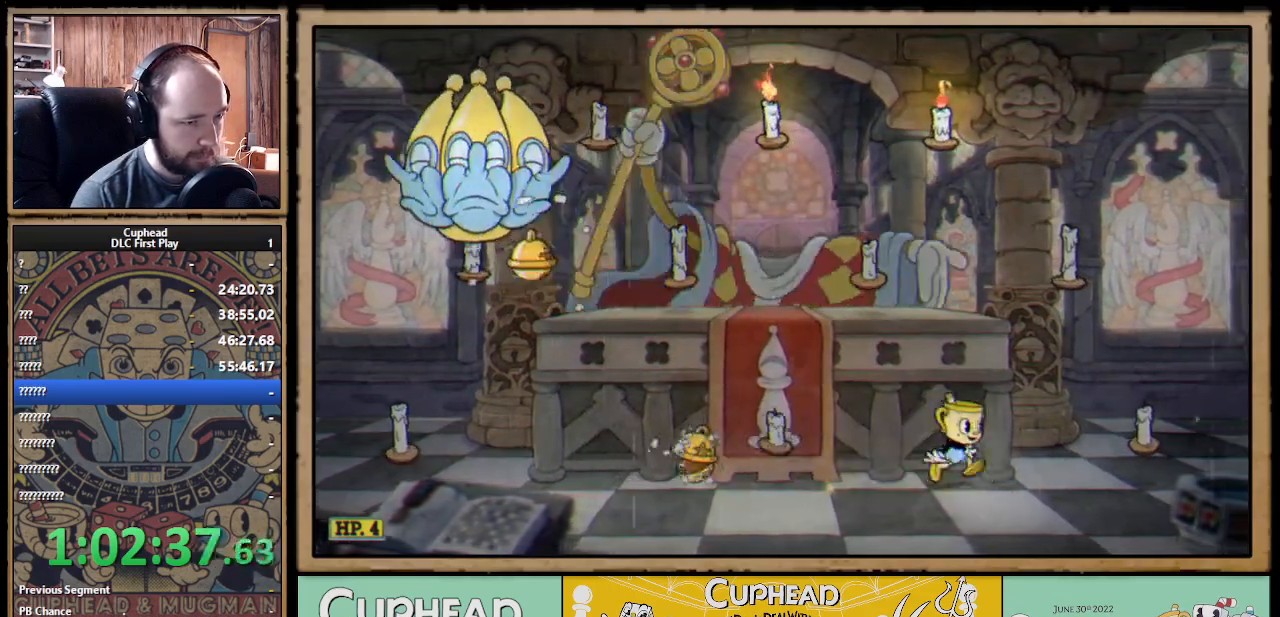
{"buttons": [], "left_stick": "center", "right_stick": "center", "events": [[50, "left_stick", "center"], [100, "left_stick", "left"], [500, "left_stick", "center"]]}
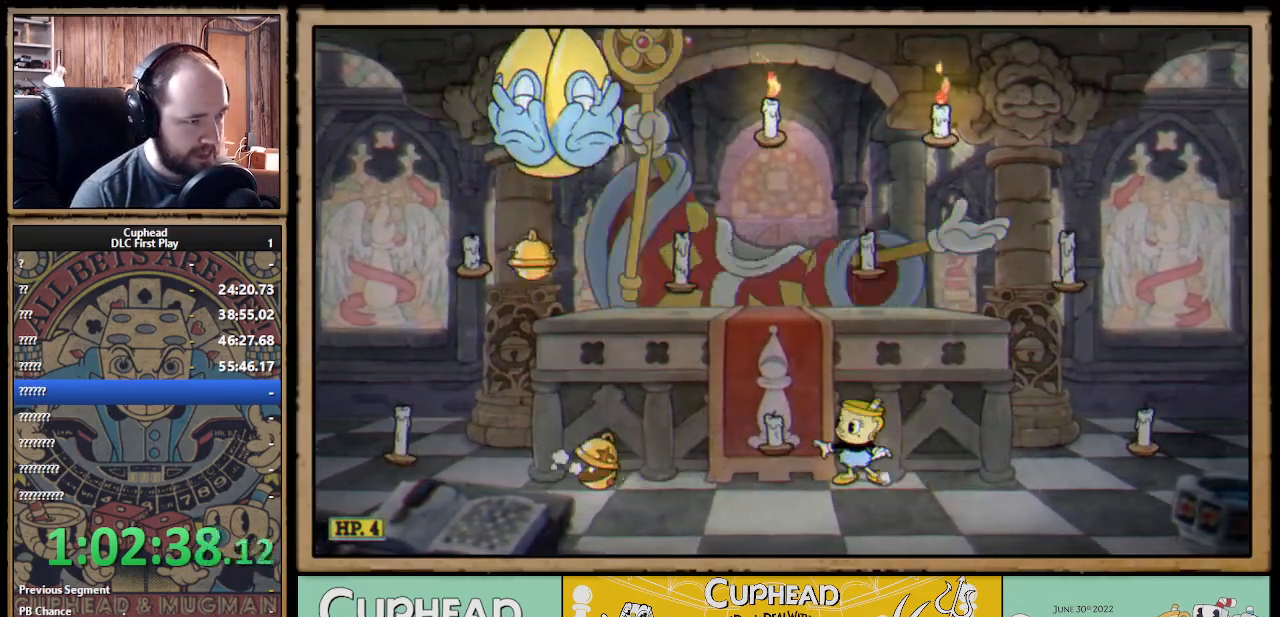
{"buttons": [], "left_stick": "center", "right_stick": "center", "events": []}
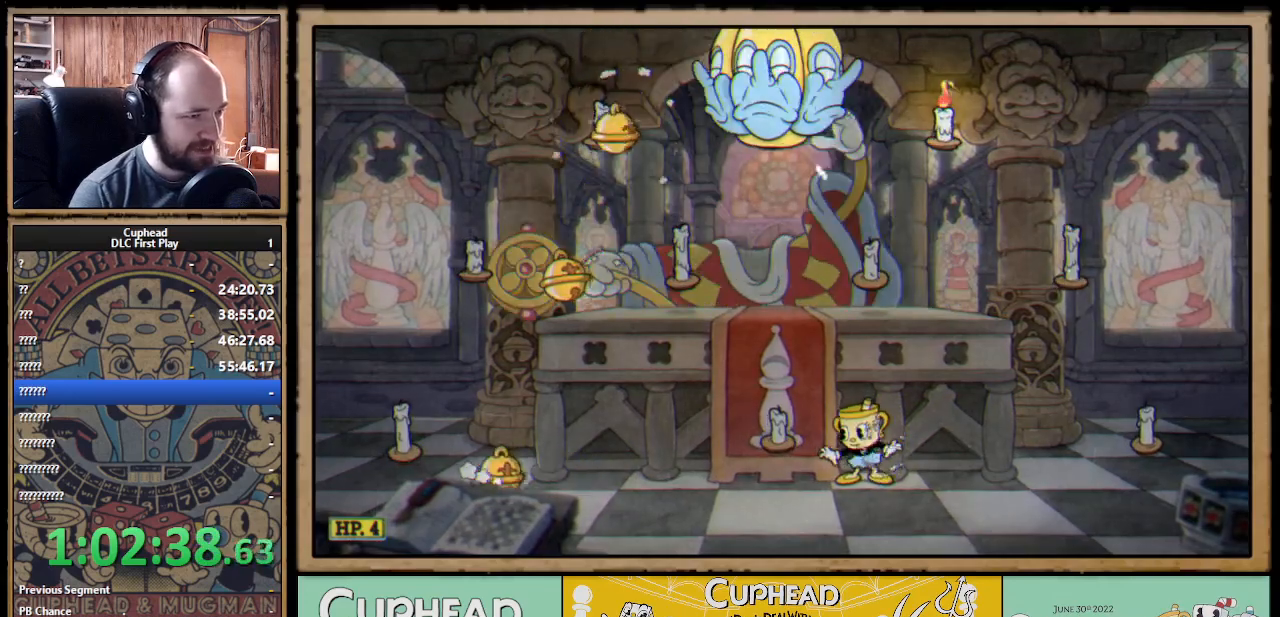
{"buttons": [], "left_stick": "left", "right_stick": "center", "events": [[167, "left_stick", "left"]]}
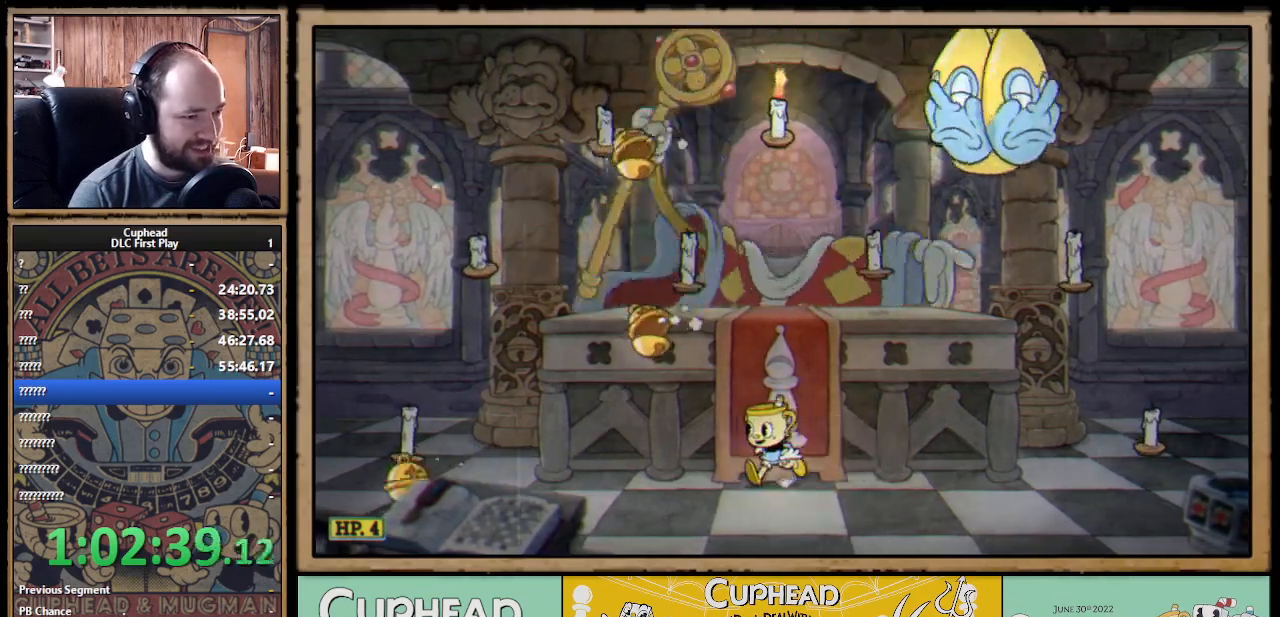
{"buttons": ["A"], "left_stick": "left", "right_stick": "center", "events": [[33, "left_stick", "down"], [83, "B", "down"], [183, "B", "up"], [317, "left_stick", "left"], [500, "A", "down"]]}
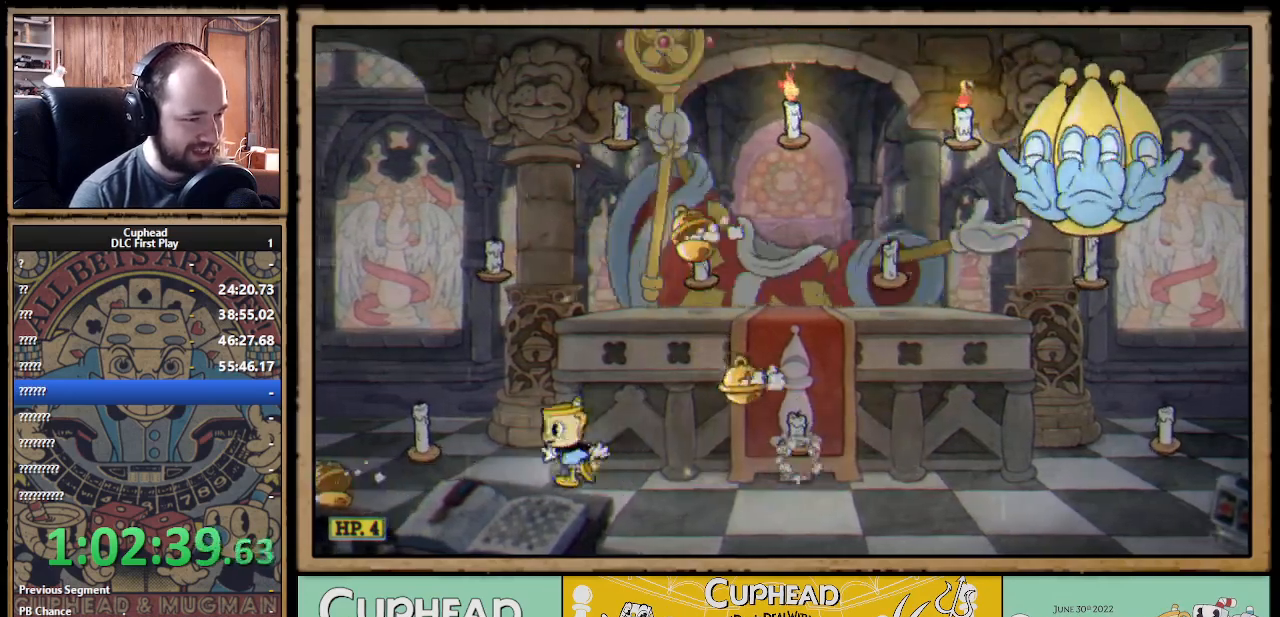
{"buttons": [], "left_stick": "center", "right_stick": "center", "events": [[100, "A", "up"], [133, "left_stick", "center"], [200, "left_stick", "right"], [350, "left_stick", "center"]]}
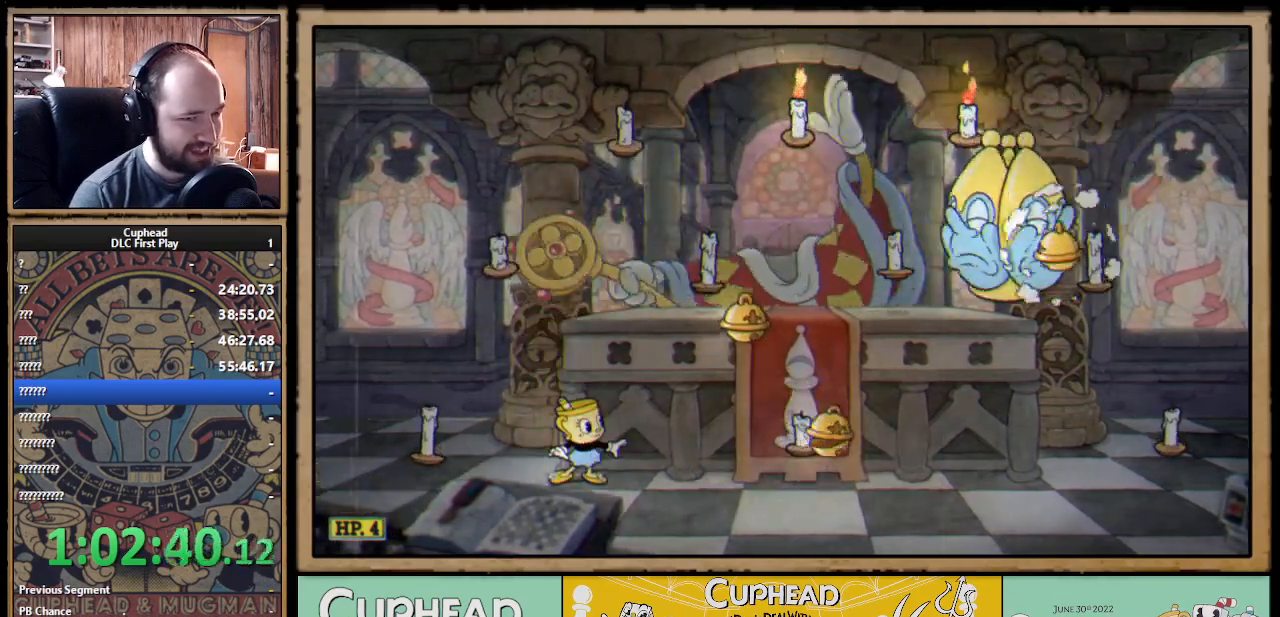
{"buttons": [], "left_stick": "center", "right_stick": "center", "events": []}
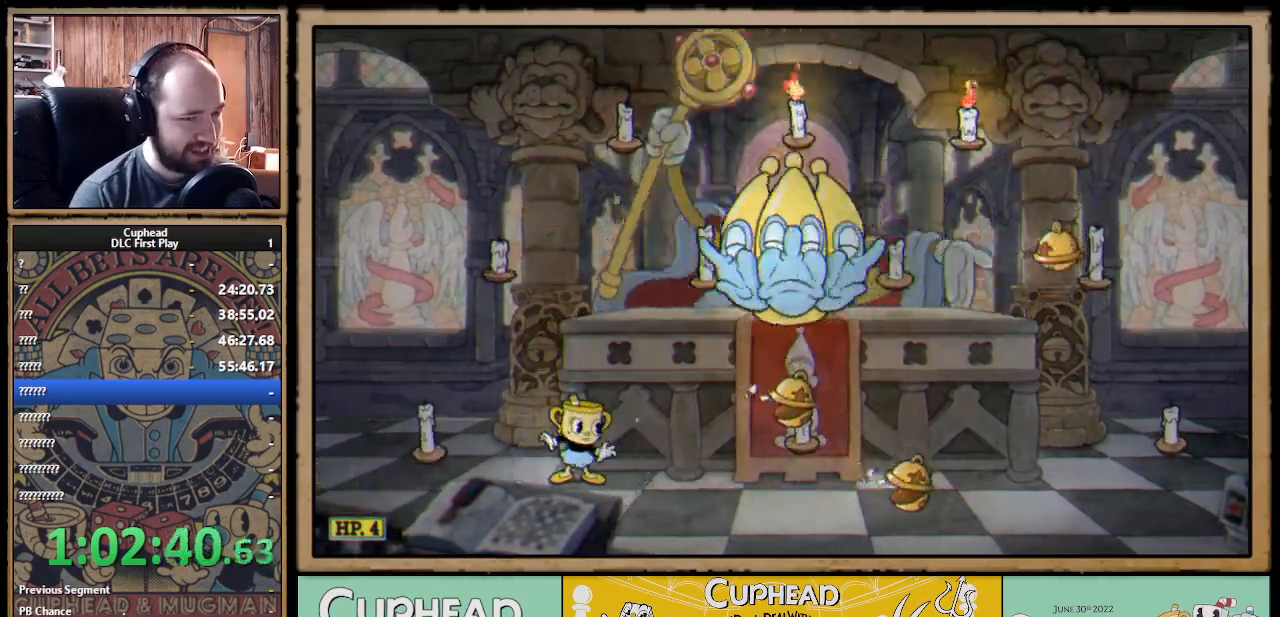
{"buttons": [], "left_stick": "right", "right_stick": "center", "events": [[183, "left_stick", "right"]]}
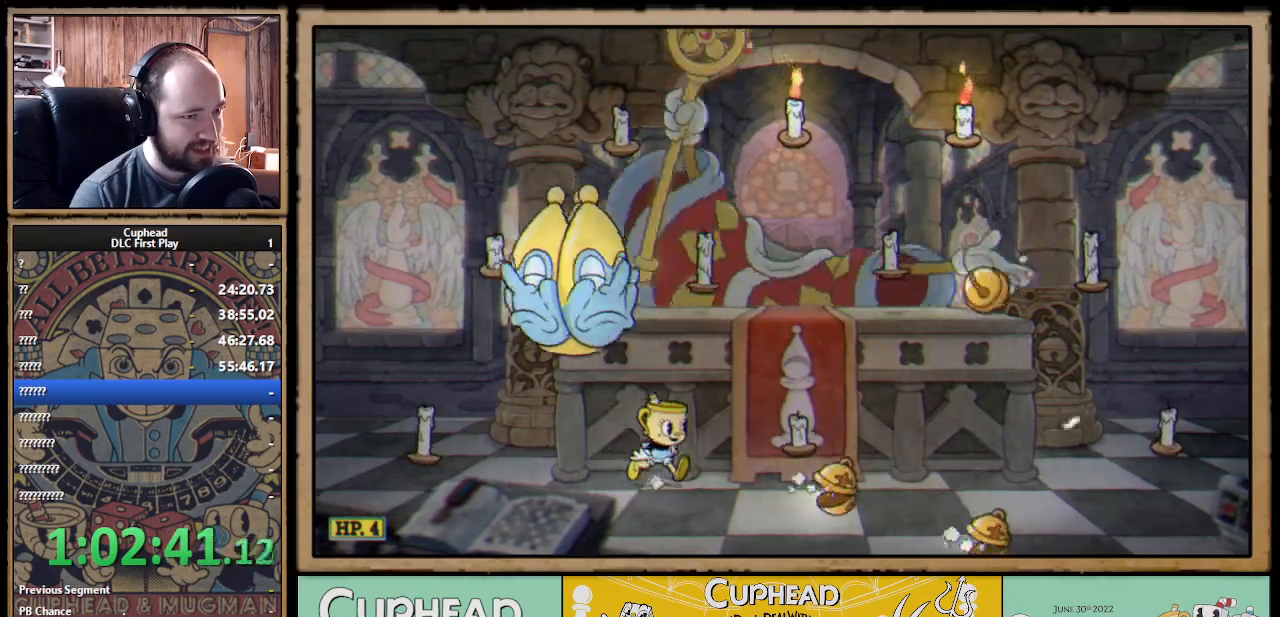
{"buttons": ["X"], "left_stick": "center", "right_stick": "center", "events": [[283, "left_stick", "center"], [450, "X", "down"]]}
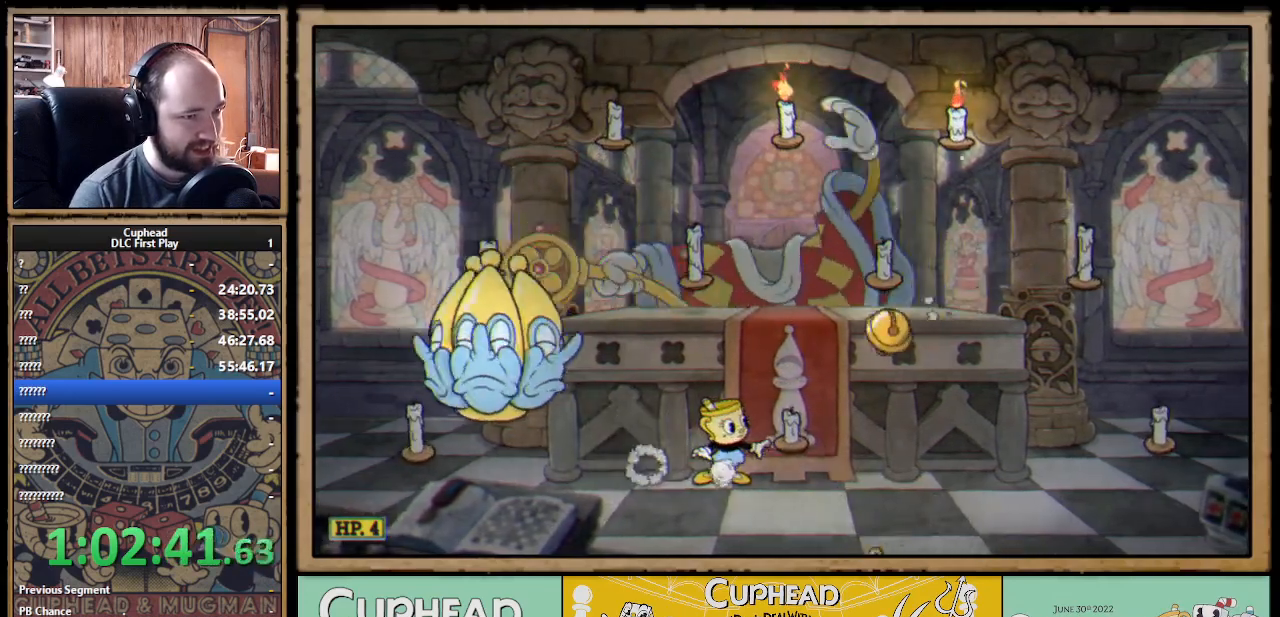
{"buttons": [], "left_stick": "down-right", "right_stick": "center", "events": [[100, "X", "up"], [150, "left_stick", "down"], [267, "B", "down"], [367, "B", "up"], [400, "left_stick", "down-right"]]}
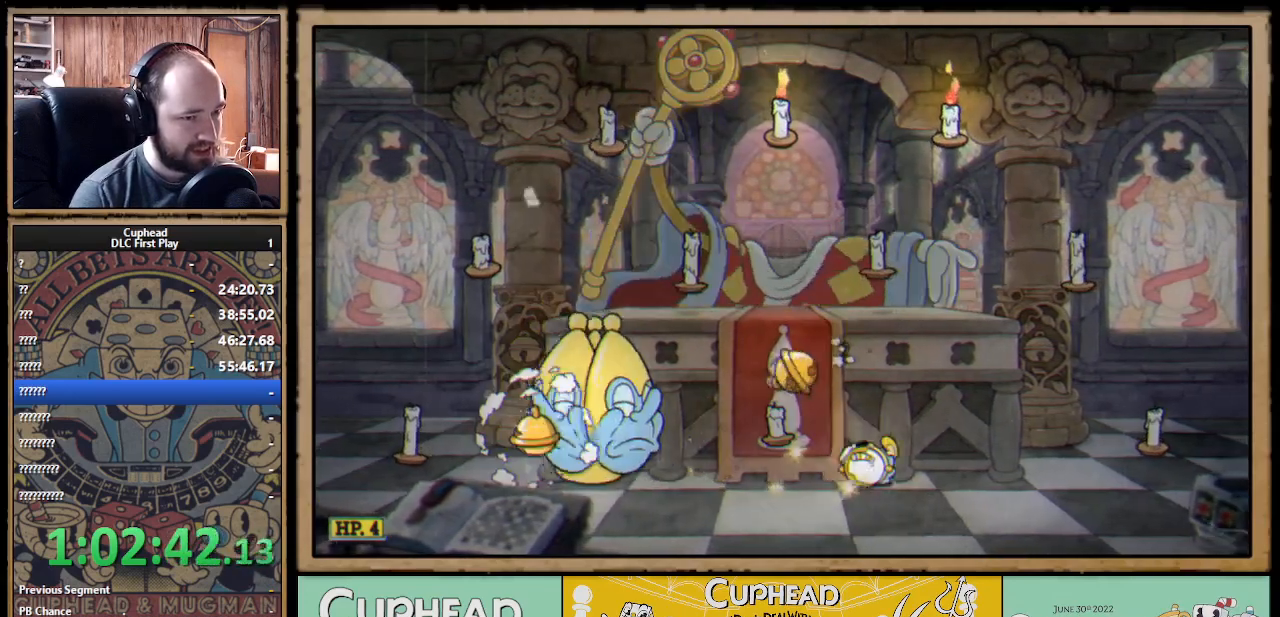
{"buttons": ["A"], "left_stick": "left", "right_stick": "center", "events": [[100, "A", "down"], [183, "left_stick", "center"], [217, "A", "up"], [283, "A", "down"], [417, "left_stick", "left"]]}
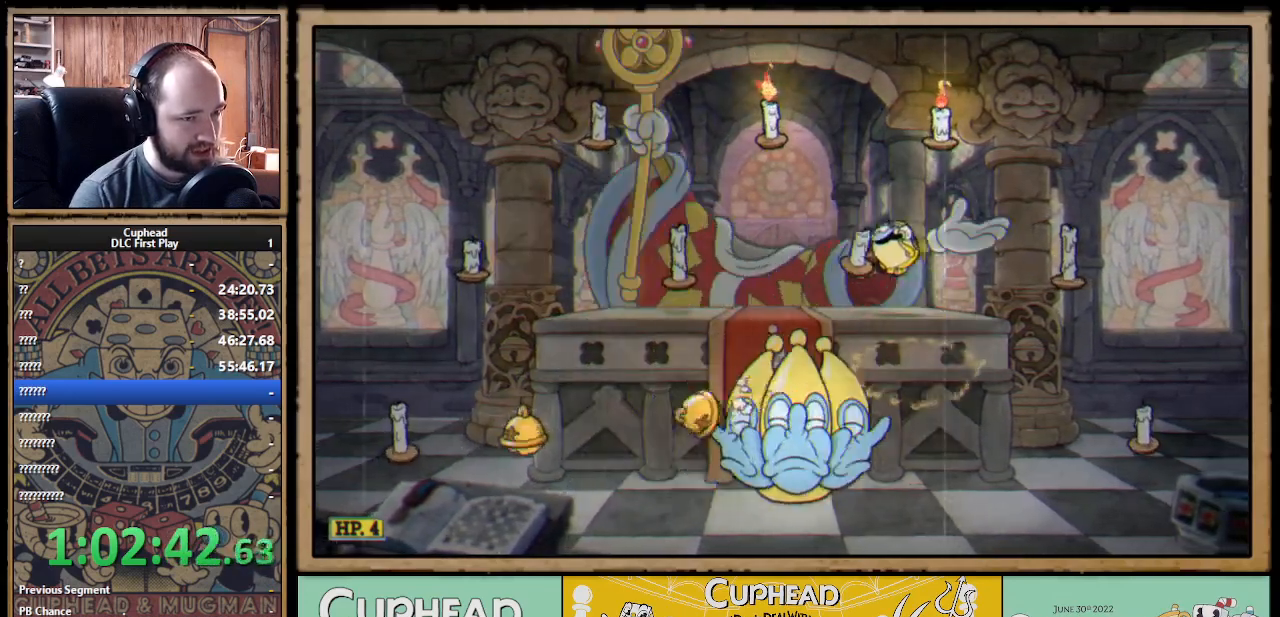
{"buttons": ["A"], "left_stick": "center", "right_stick": "center", "events": [[83, "A", "up"], [267, "left_stick", "center"], [317, "left_stick", "right"], [400, "A", "down"], [500, "left_stick", "center"]]}
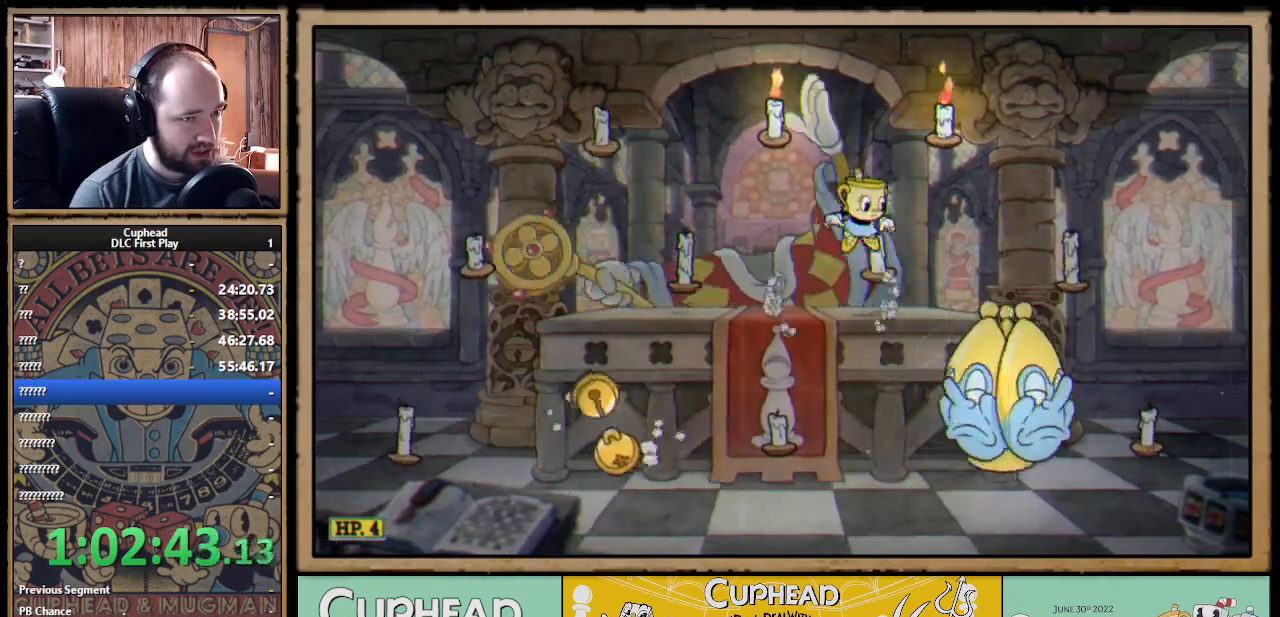
{"buttons": ["B"], "left_stick": "left", "right_stick": "center", "events": [[17, "A", "up"], [67, "left_stick", "right"], [100, "A", "down"], [217, "left_stick", "left"], [317, "B", "down"], [333, "A", "up"]]}
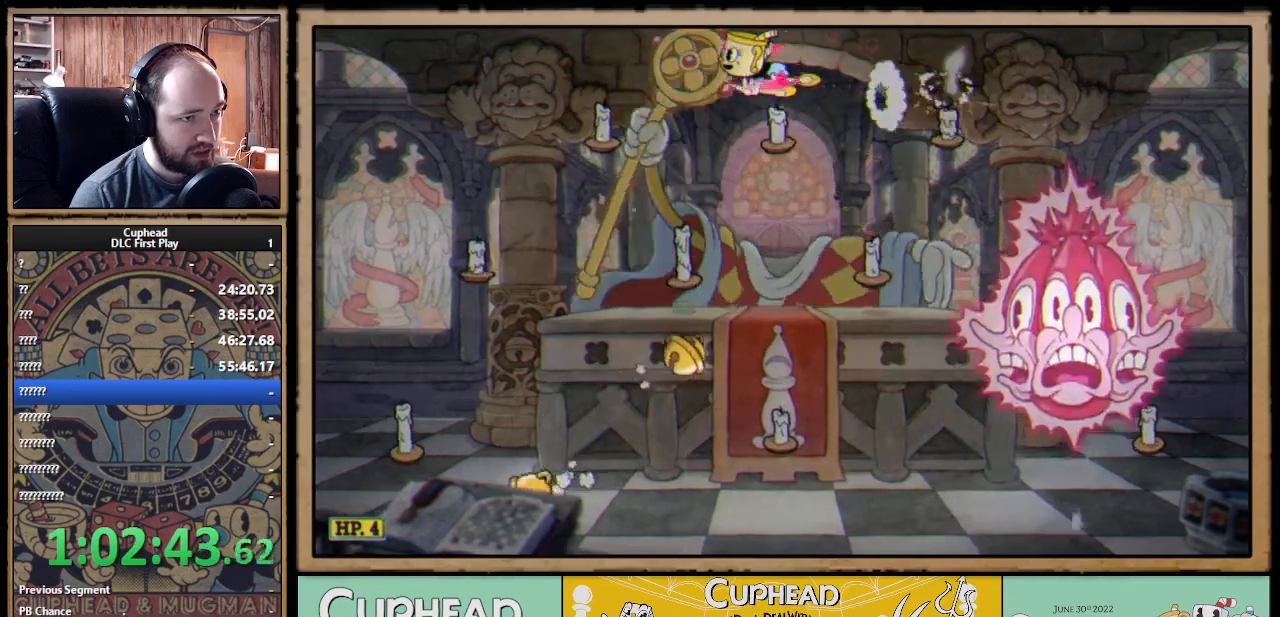
{"buttons": [], "left_stick": "center", "right_stick": "center", "events": [[33, "B", "up"], [100, "B", "down"], [133, "B", "up"], [450, "left_stick", "center"]]}
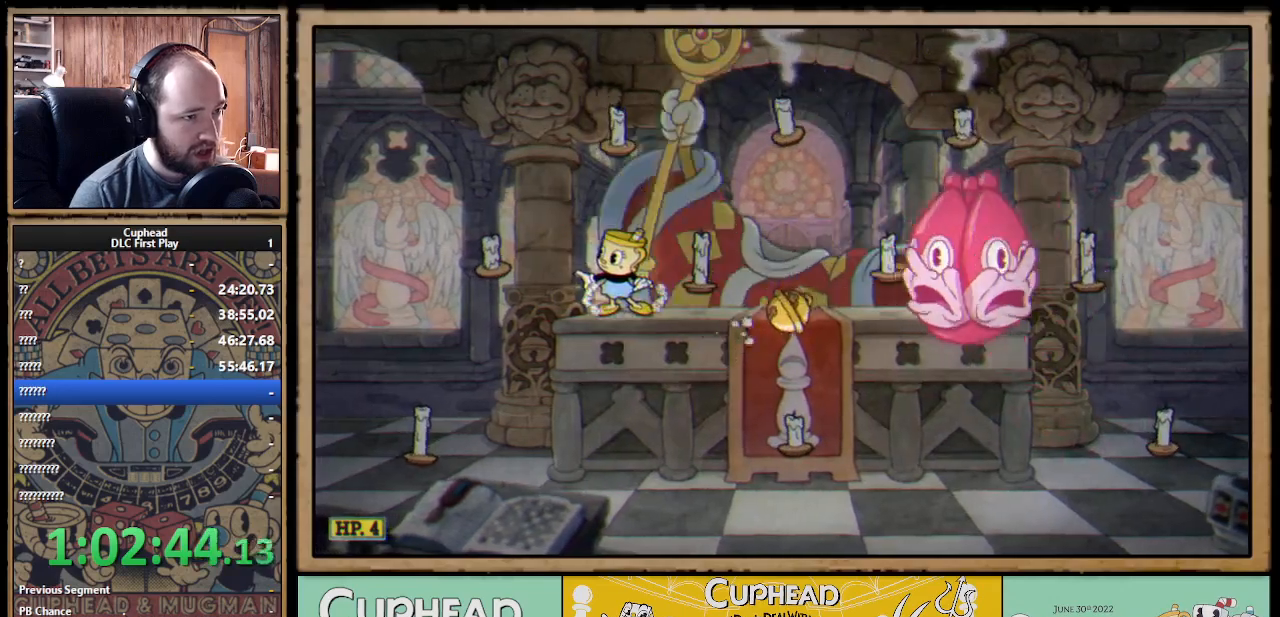
{"buttons": [], "left_stick": "down-right", "right_stick": "center", "events": [[117, "left_stick", "down"], [183, "A", "down"], [283, "A", "up"], [367, "left_stick", "left"], [467, "left_stick", "down-right"]]}
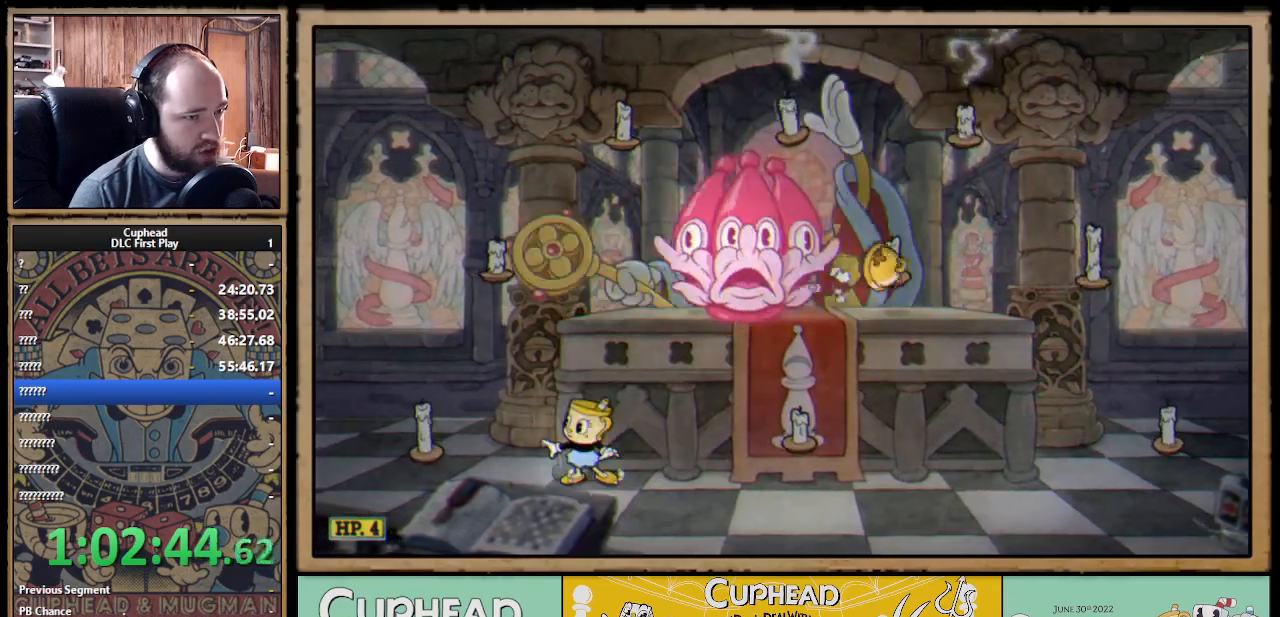
{"buttons": ["A"], "left_stick": "left", "right_stick": "center", "events": [[33, "left_stick", "center"], [117, "left_stick", "right"], [267, "A", "down"], [333, "A", "up"], [433, "A", "down"], [500, "left_stick", "left"]]}